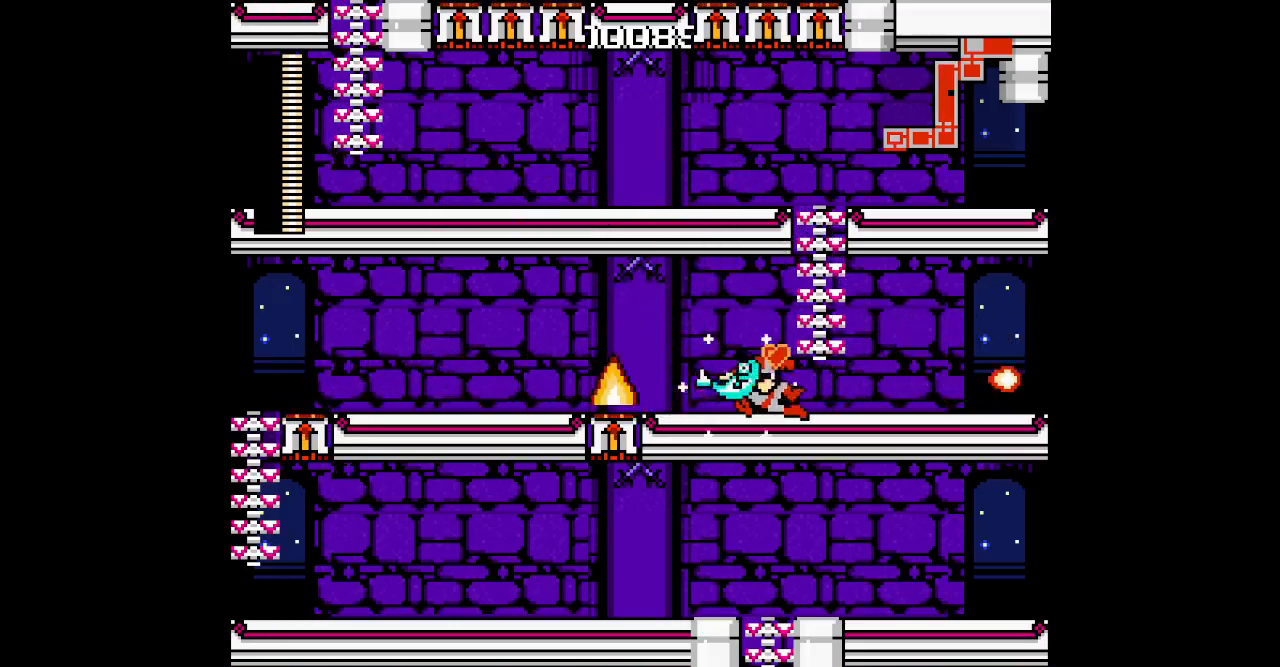
Gameplay with a controller (Xbox layout); each line is a JSON object with the inputs held at the frame after it. "events" lists button and stick changes between this image and that frame as [ms after this image, input, new state], when the widget could be followed in between. Not read: HOME L2 L3 R2 R3 SELECT START Z.
{"buttons": ["DPAD_UP"], "events": [[83, "DPAD_UP", "down"], [317, "DPAD_RIGHT", "up"]]}
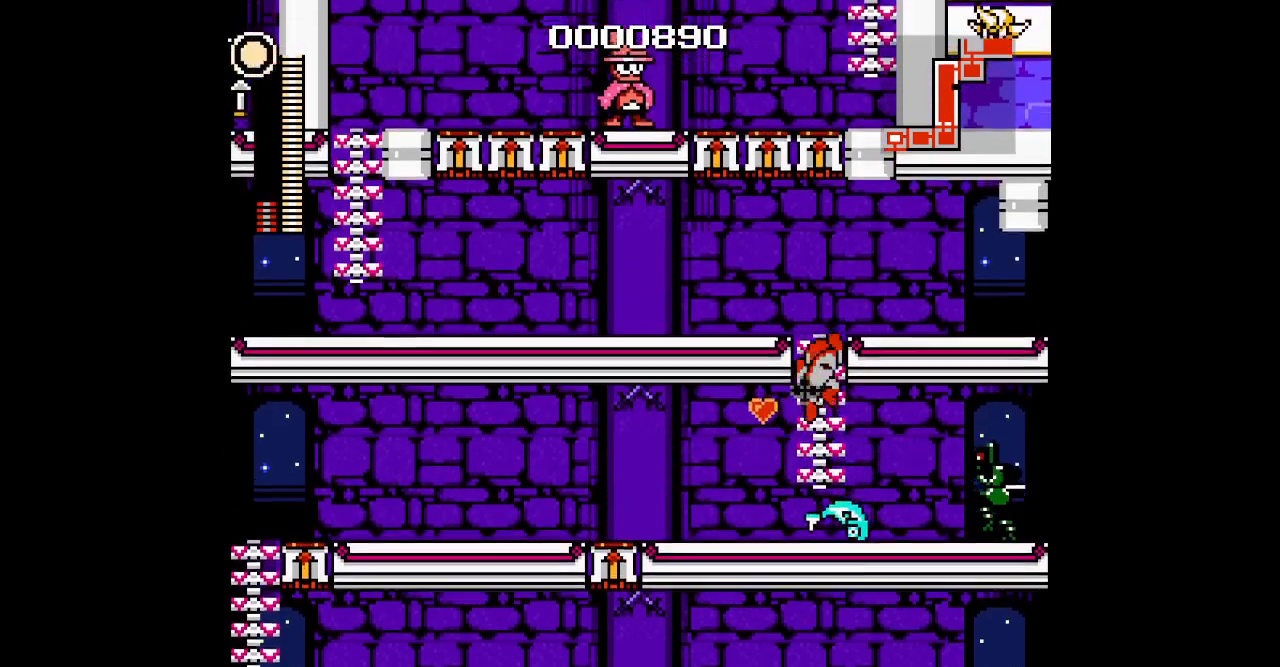
{"buttons": ["DPAD_LEFT"], "events": [[183, "DPAD_LEFT", "down"], [317, "DPAD_UP", "up"]]}
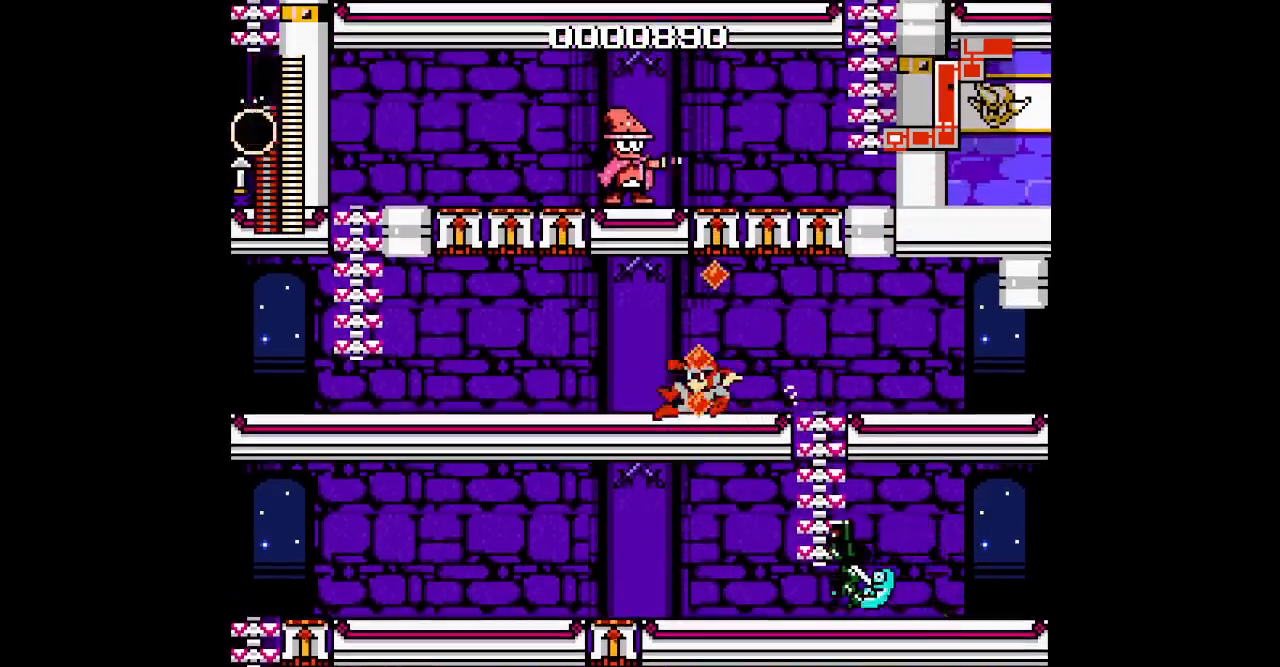
{"buttons": ["DPAD_LEFT"], "events": []}
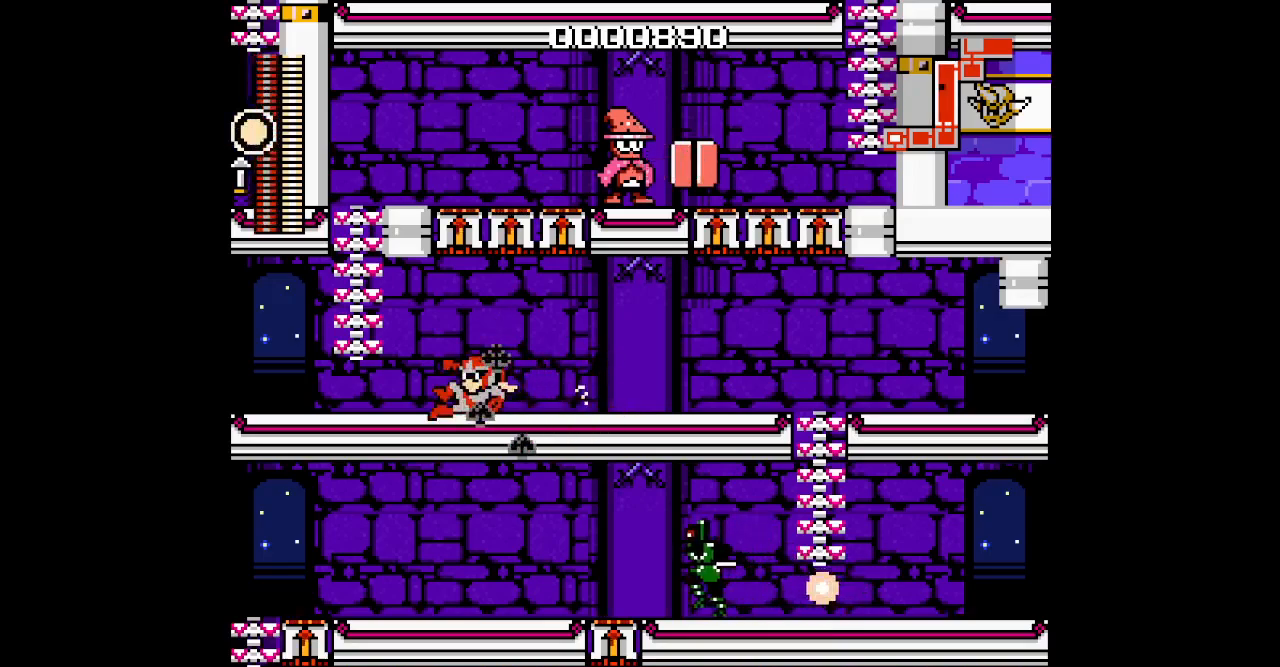
{"buttons": ["DPAD_UP", "DPAD_LEFT"], "events": [[33, "DPAD_UP", "down"]]}
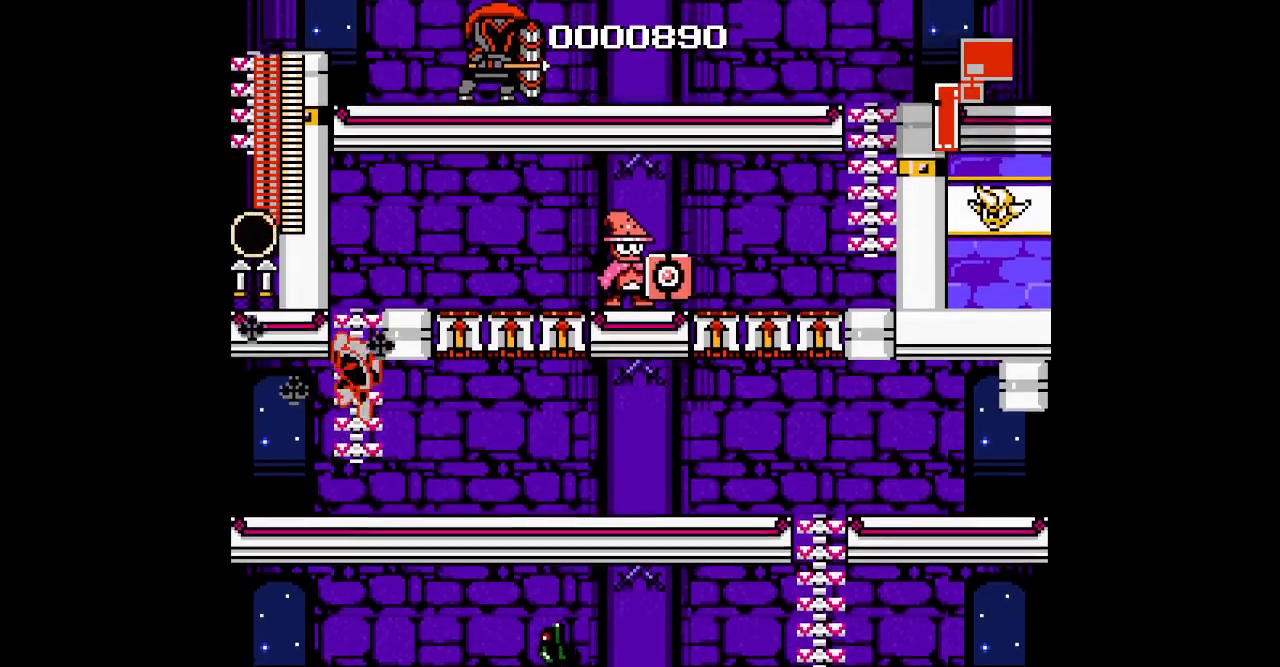
{"buttons": [], "events": [[50, "DPAD_LEFT", "up"], [283, "DPAD_RIGHT", "down"], [350, "DPAD_UP", "up"], [383, "DPAD_RIGHT", "up"]]}
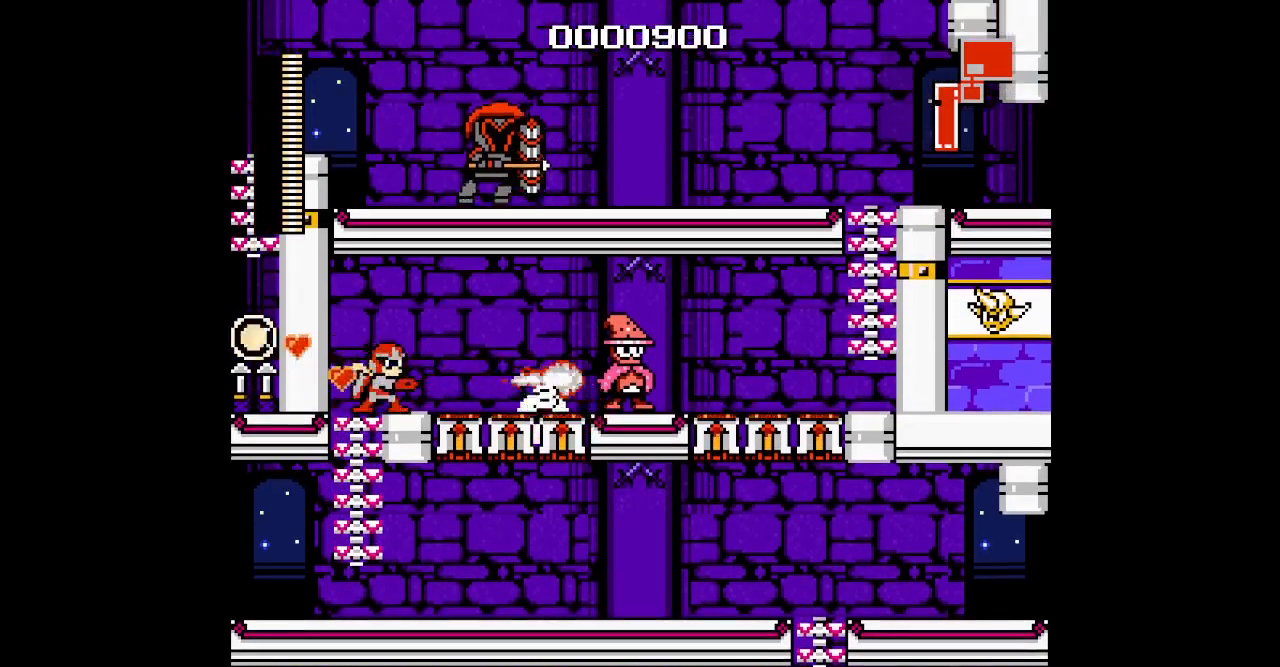
{"buttons": [], "events": []}
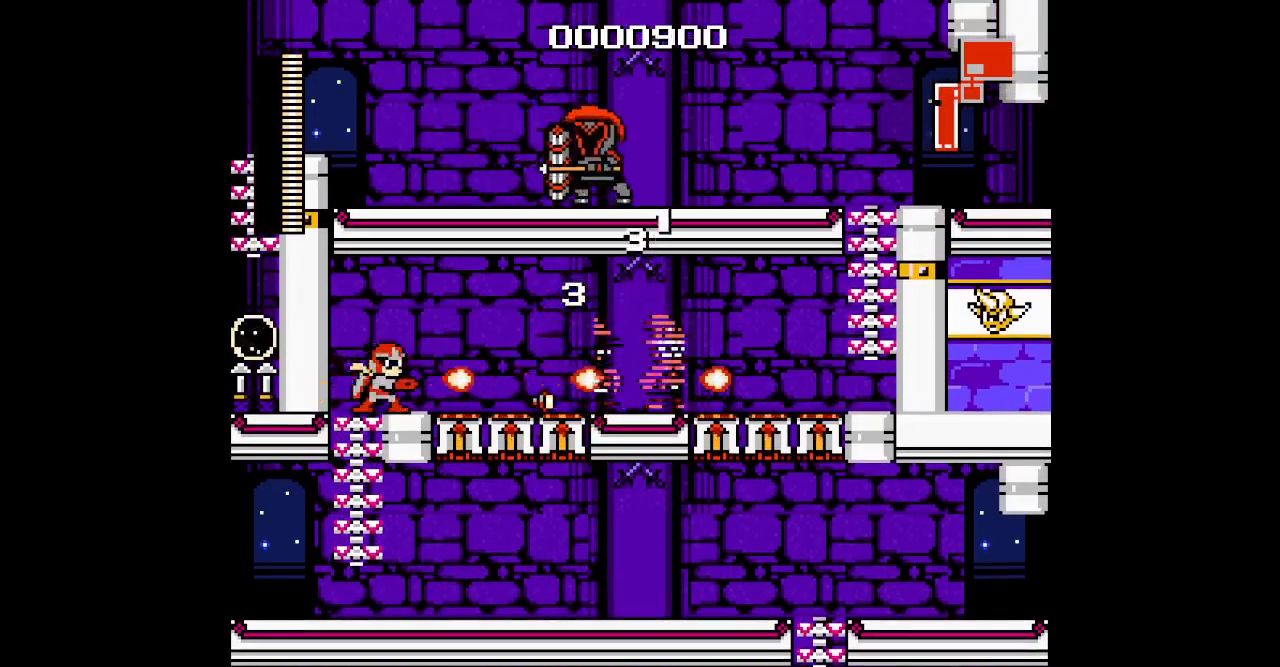
{"buttons": [], "events": []}
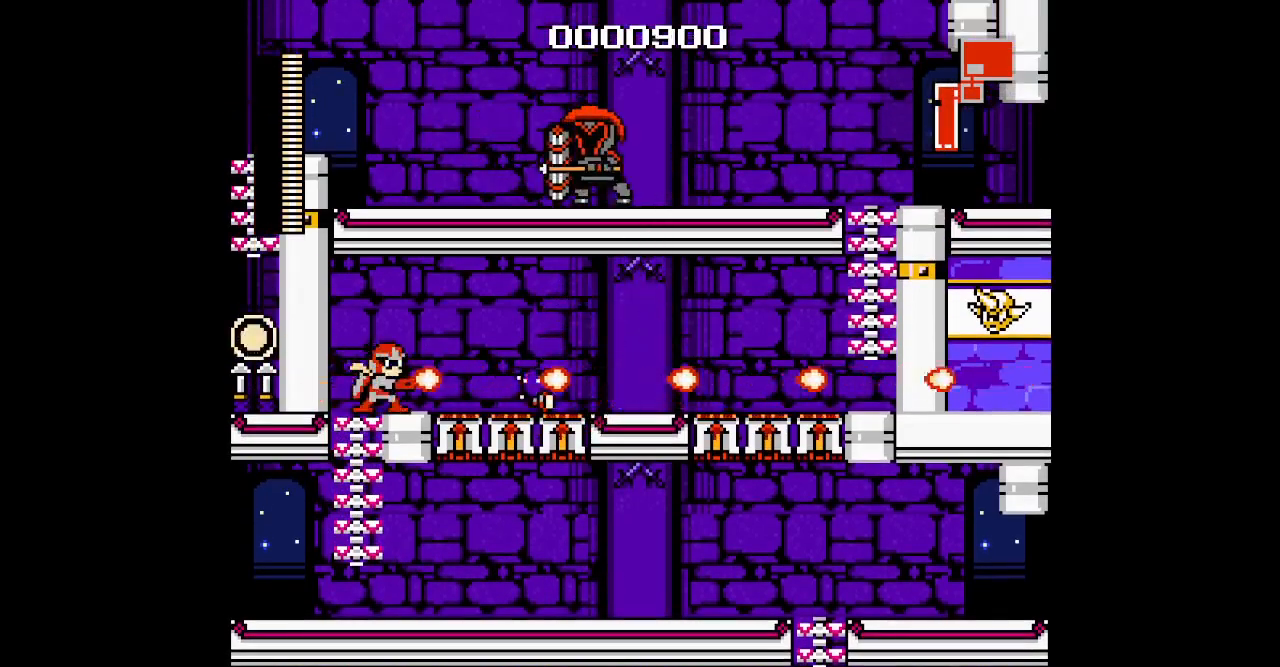
{"buttons": [], "events": []}
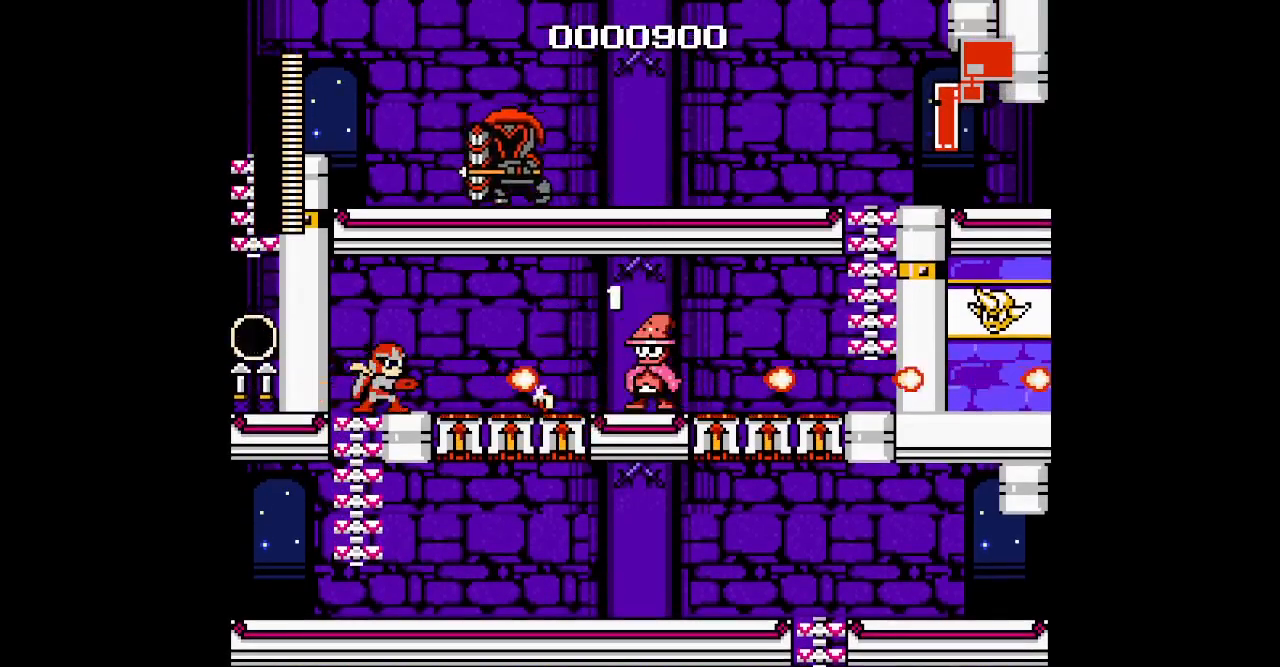
{"buttons": [], "events": []}
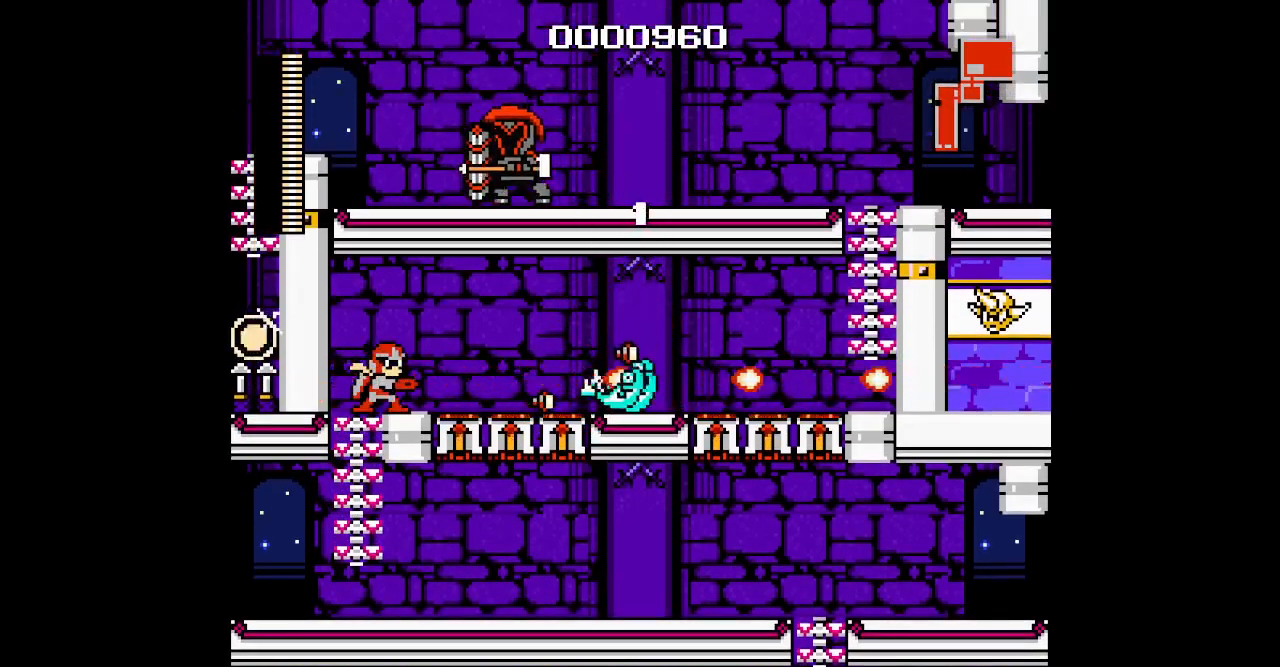
{"buttons": ["DPAD_RIGHT"], "events": [[100, "DPAD_RIGHT", "down"]]}
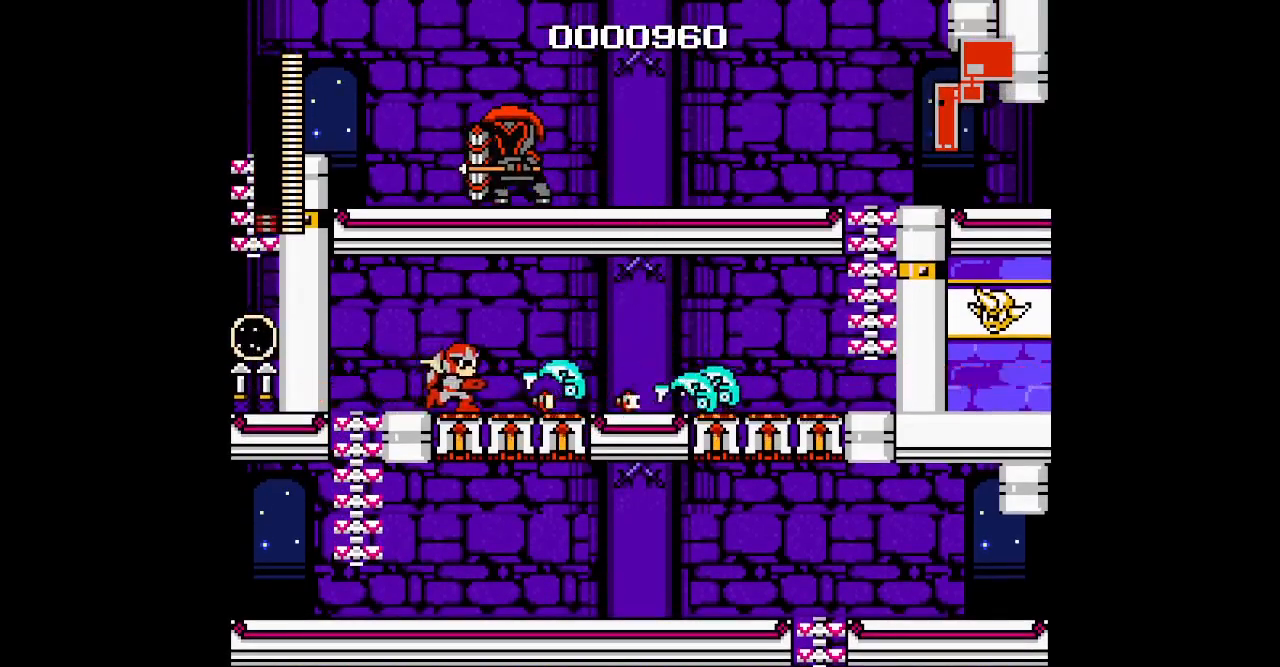
{"buttons": ["DPAD_RIGHT"], "events": []}
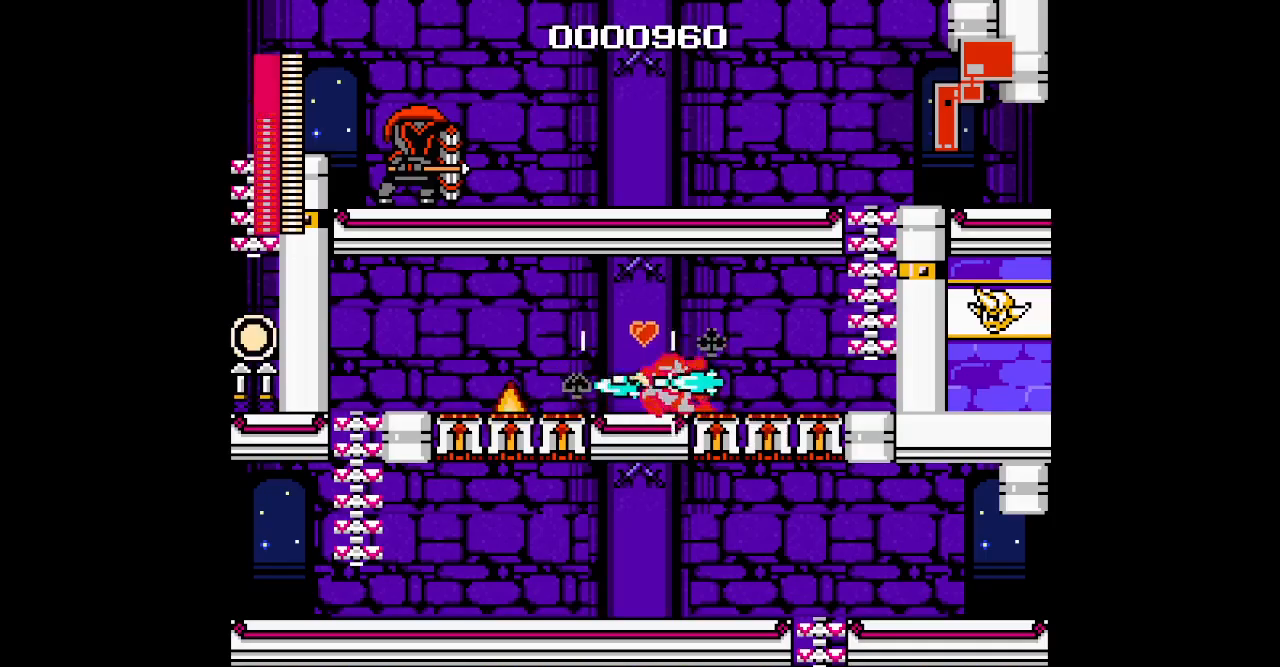
{"buttons": ["DPAD_UP", "DPAD_RIGHT"], "events": [[450, "DPAD_UP", "down"]]}
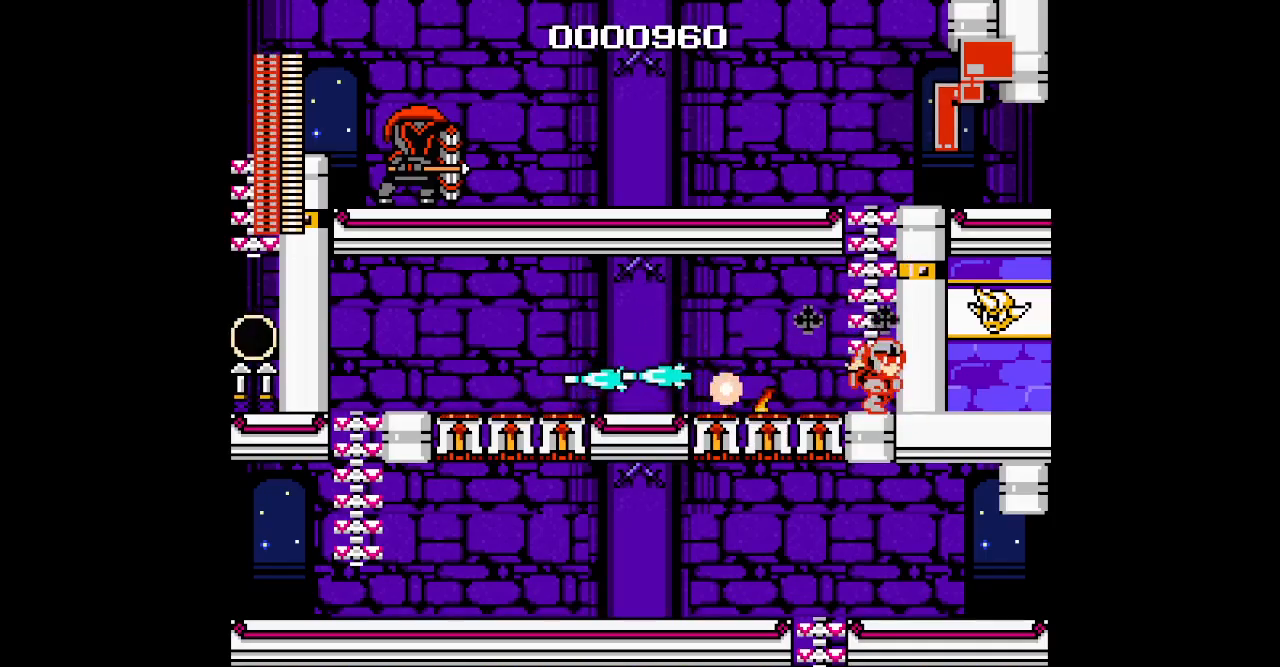
{"buttons": ["DPAD_UP"], "events": [[33, "DPAD_RIGHT", "up"]]}
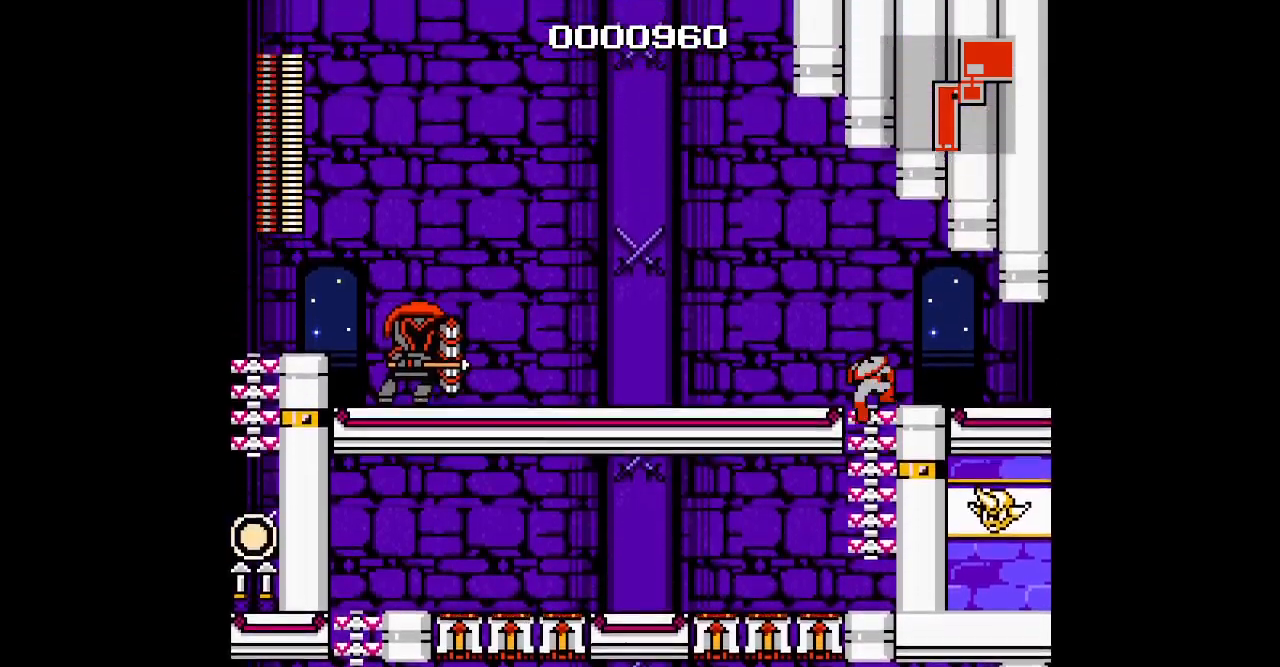
{"buttons": ["DPAD_RIGHT"], "events": [[67, "DPAD_RIGHT", "down"], [117, "DPAD_UP", "up"]]}
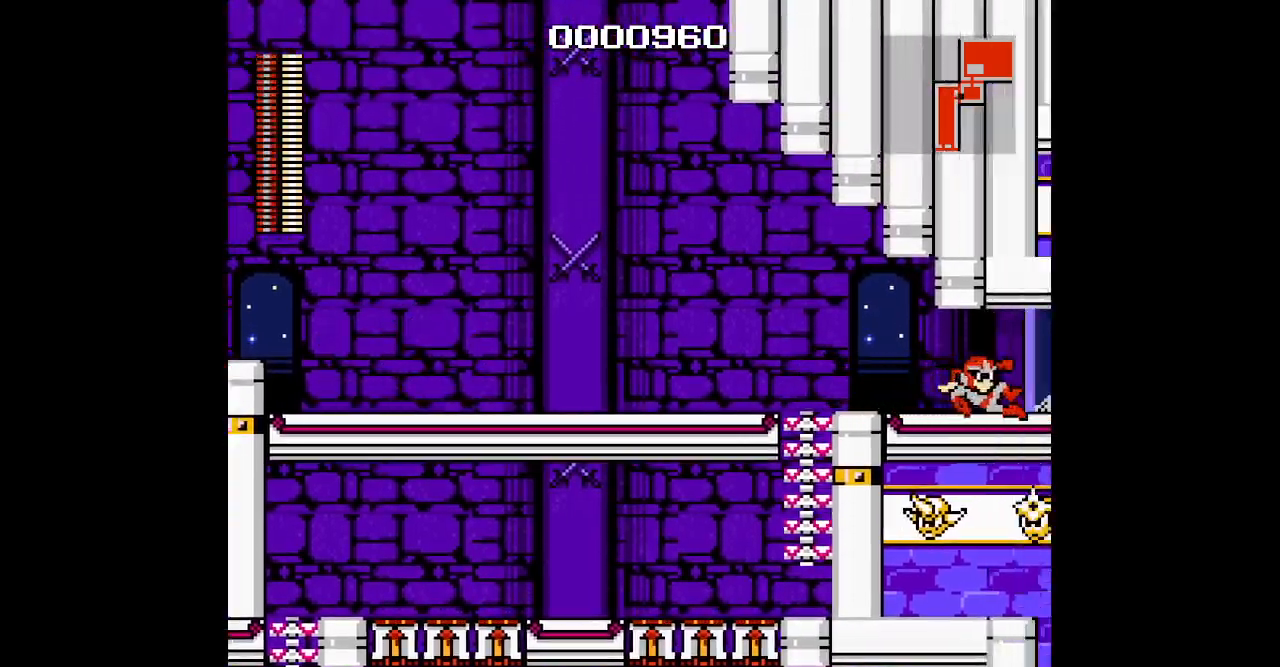
{"buttons": ["DPAD_RIGHT"], "events": []}
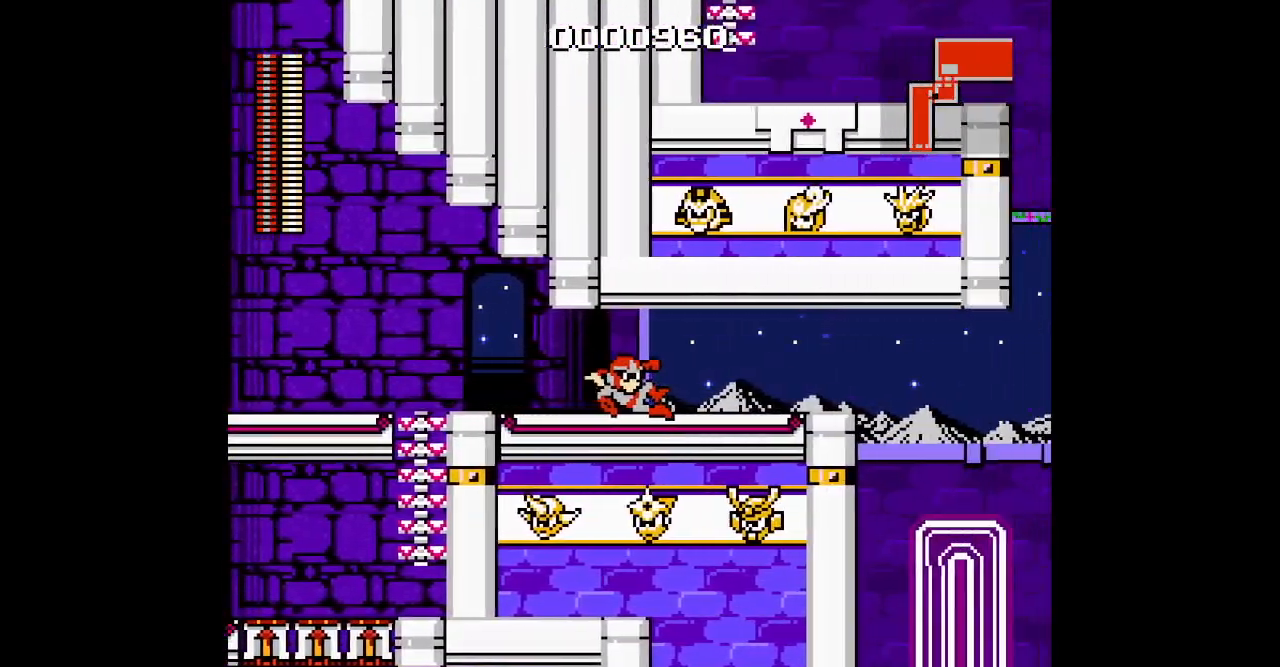
{"buttons": ["DPAD_RIGHT"], "events": []}
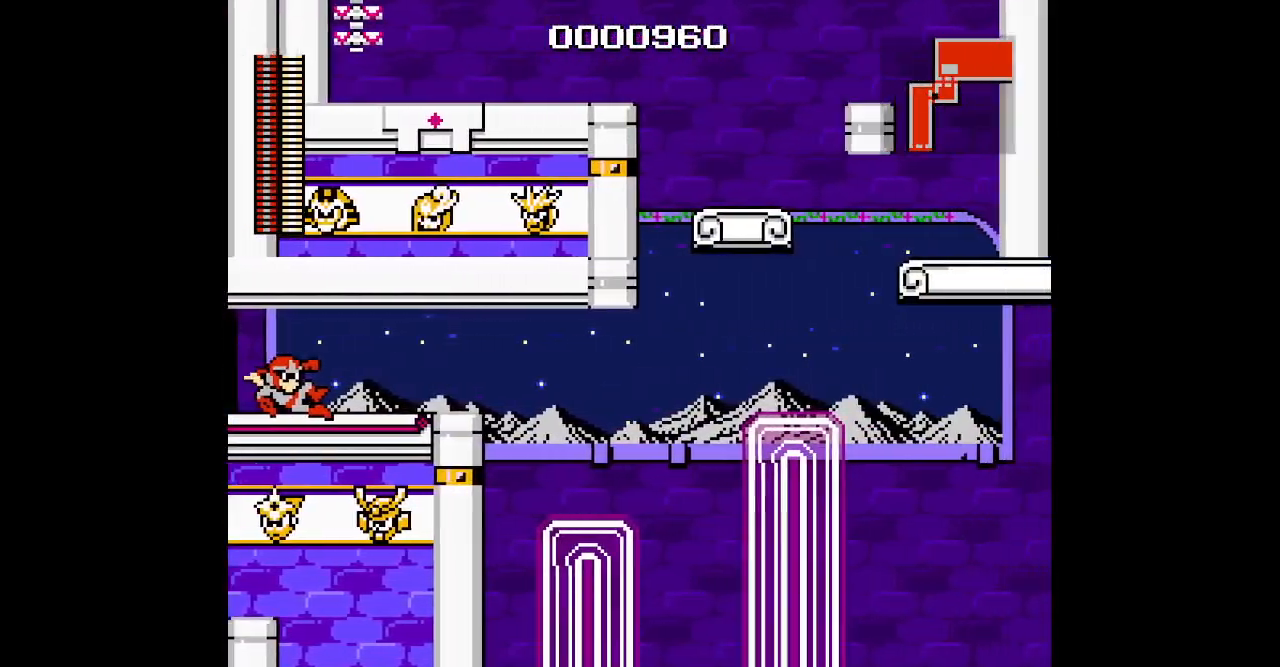
{"buttons": ["DPAD_RIGHT"], "events": [[317, "DPAD_RIGHT", "up"], [350, "DPAD_LEFT", "down"], [450, "DPAD_LEFT", "up"], [467, "DPAD_RIGHT", "down"]]}
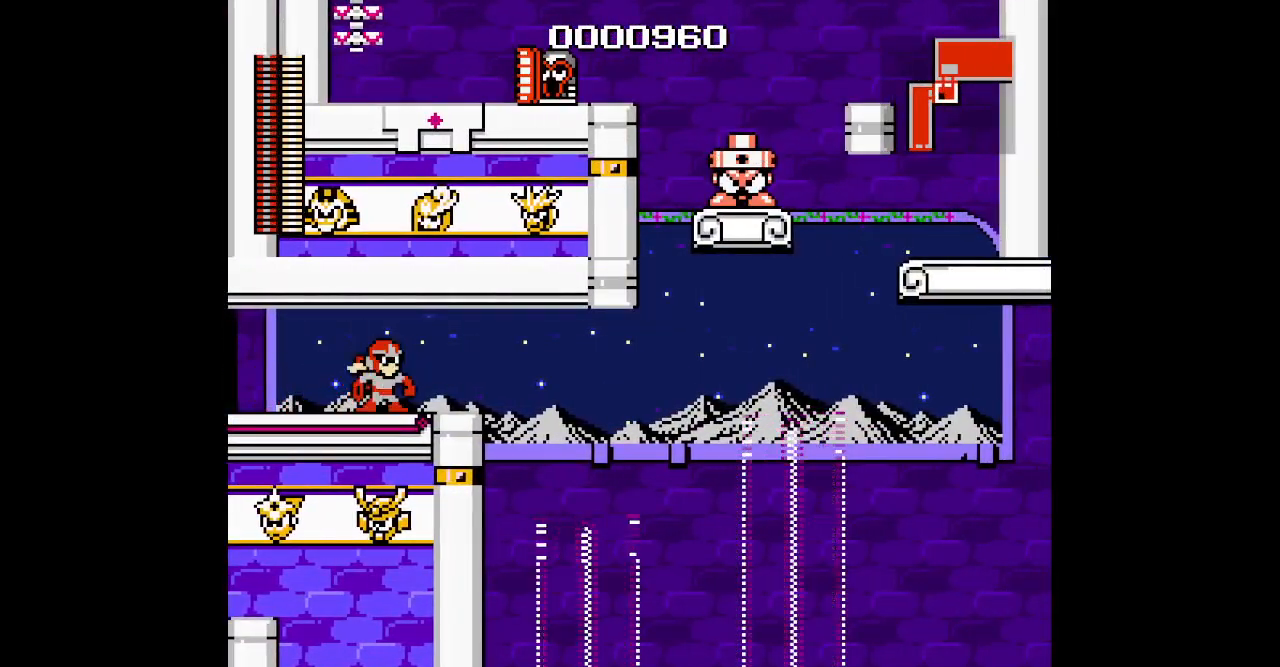
{"buttons": [], "events": [[267, "DPAD_RIGHT", "up"]]}
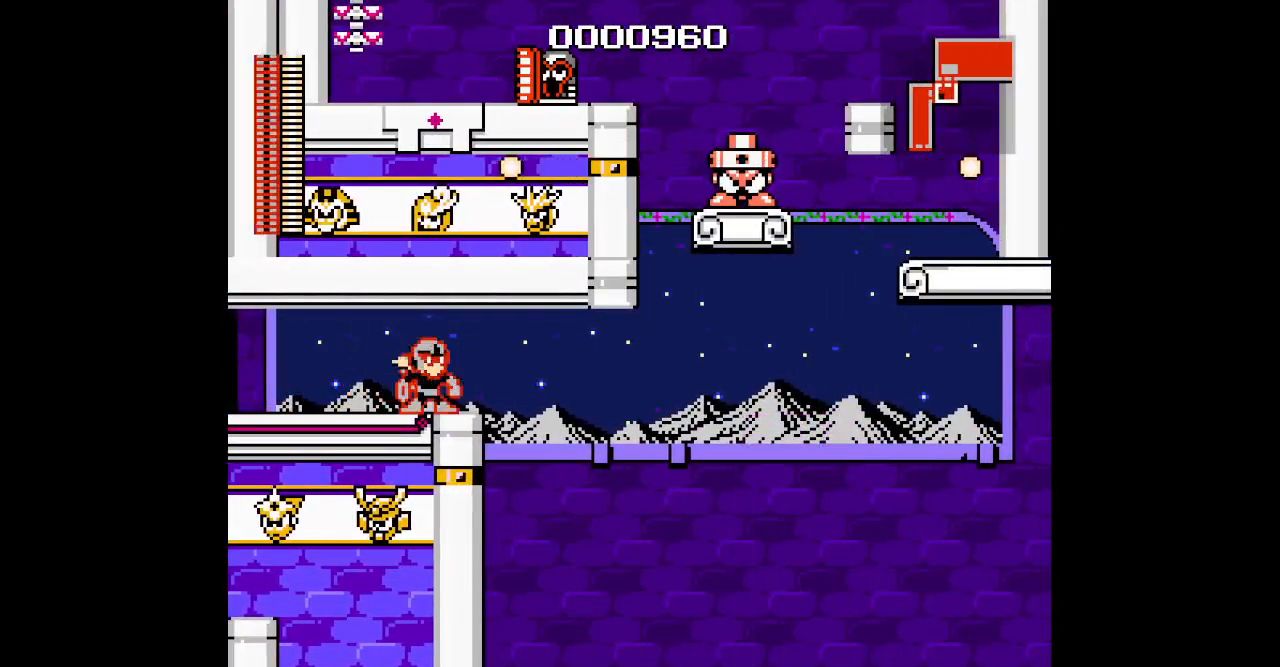
{"buttons": []}
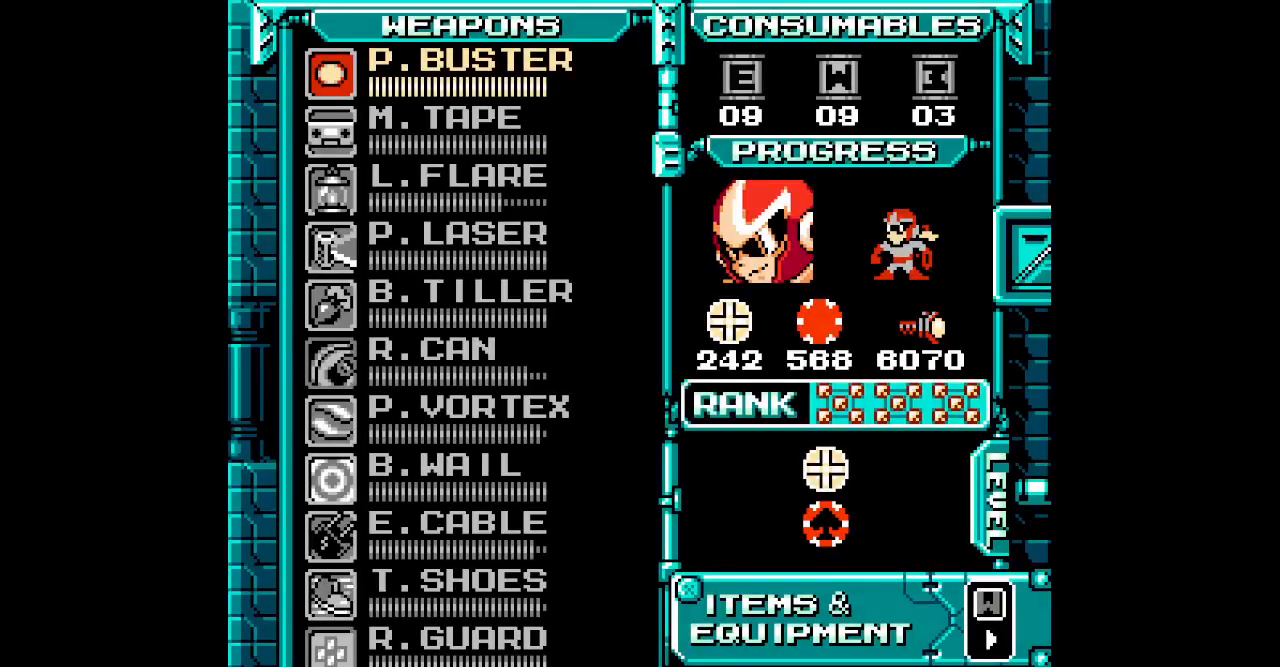
{"buttons": [], "events": []}
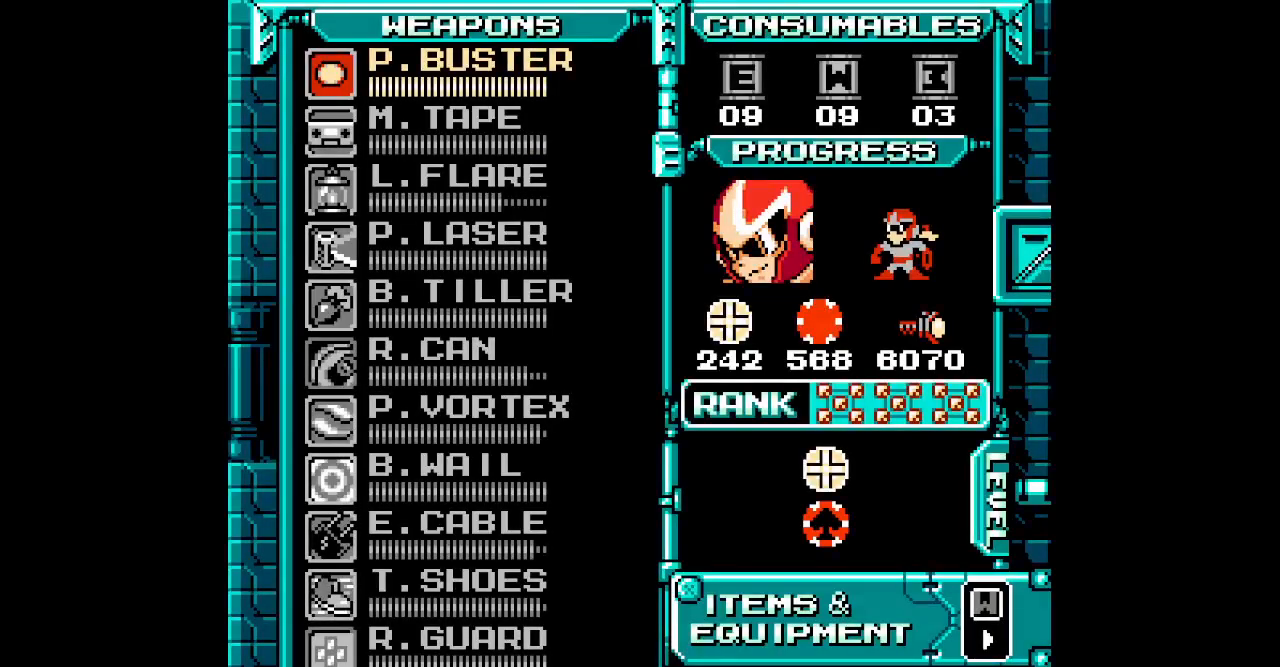
{"buttons": [], "events": []}